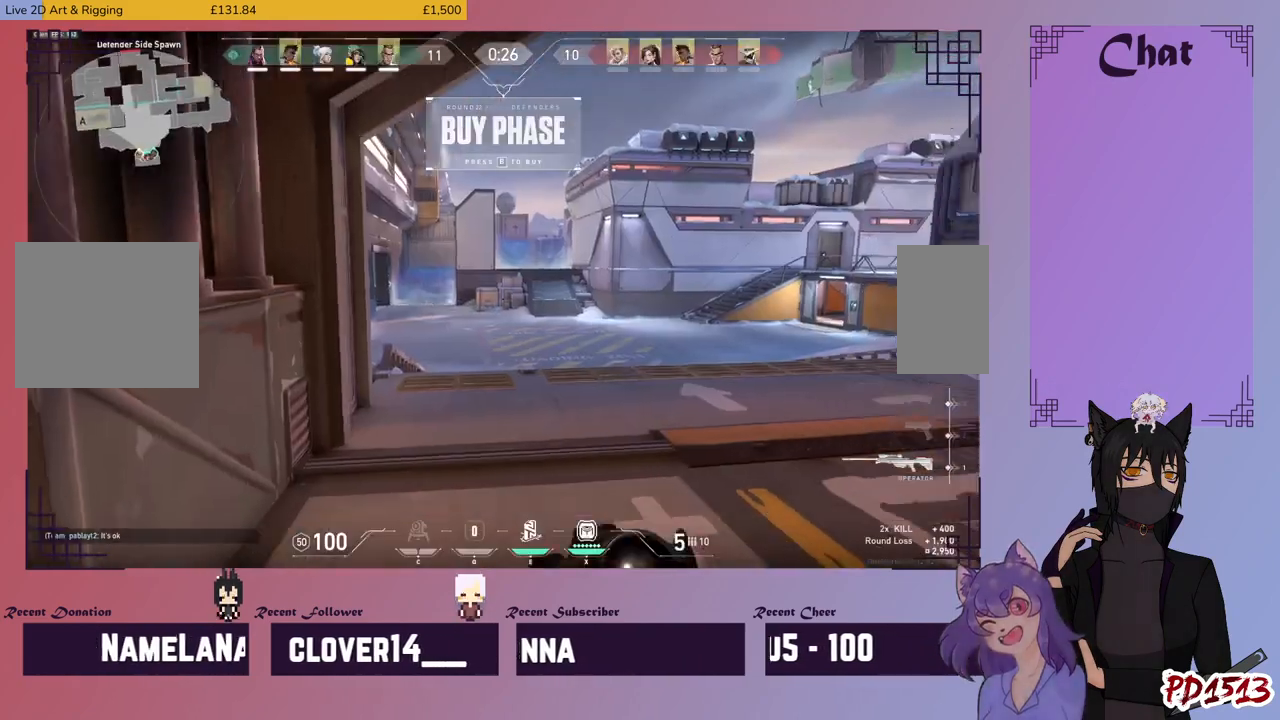
Gameplay with keyboard and mouse; each line is a JSON object with the keys and mouse buttons held at the frame after it. "events" lists presses ("down") and releases ("up") of "a", "c", "ctrl", "d", "e", "f", "q", "r", "s", "shift", "space", "tab", "v", "w", "x", "z", "mouse_left", "mouse_wheel", "mouse_right", "mouse_mb4" and "mouse_mb5" between this image and that frame as [ms after this image, input, new state], when the widget could be followed in between. "mouse_left", "mouse_wheel", "mouse_right", "mouse_mb4", "mouse_mb5" = the "left", "wheel", "right", "mb4", "mb5" buttons of the "mouse" list. No other keys are recorded. "wheel" means that the mouse wheel is clicked or scrolled. Mouse movement is not recorded.
{"keys": [], "mouse": [], "events": [[167, "w", "down"], [234, "w", "up"]]}
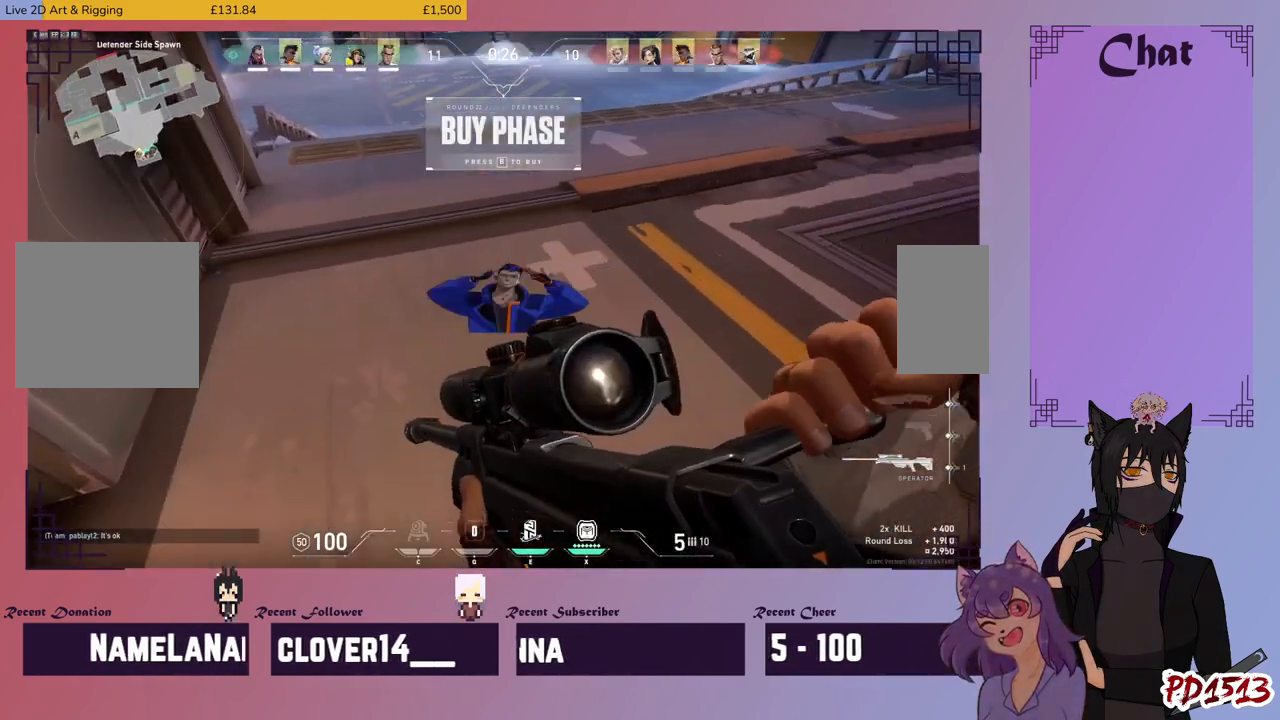
{"keys": ["w"], "mouse": [], "events": [[267, "w", "down"]]}
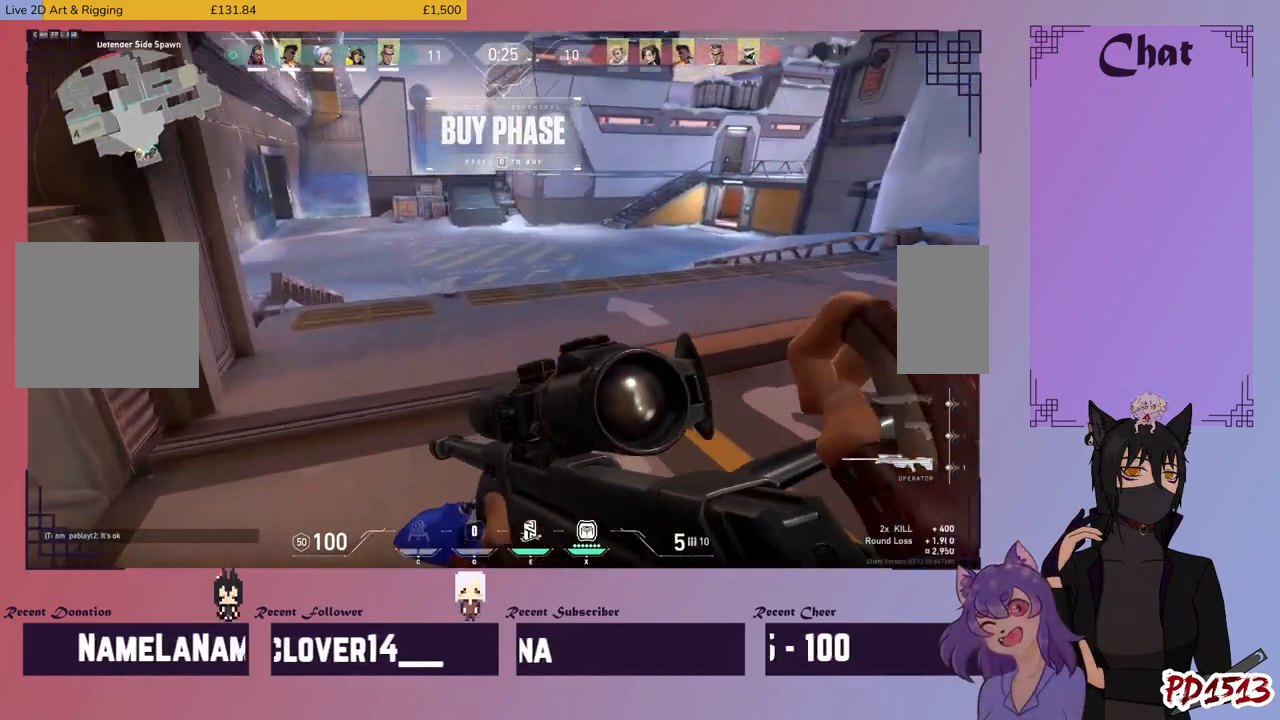
{"keys": ["w"], "mouse": [], "events": []}
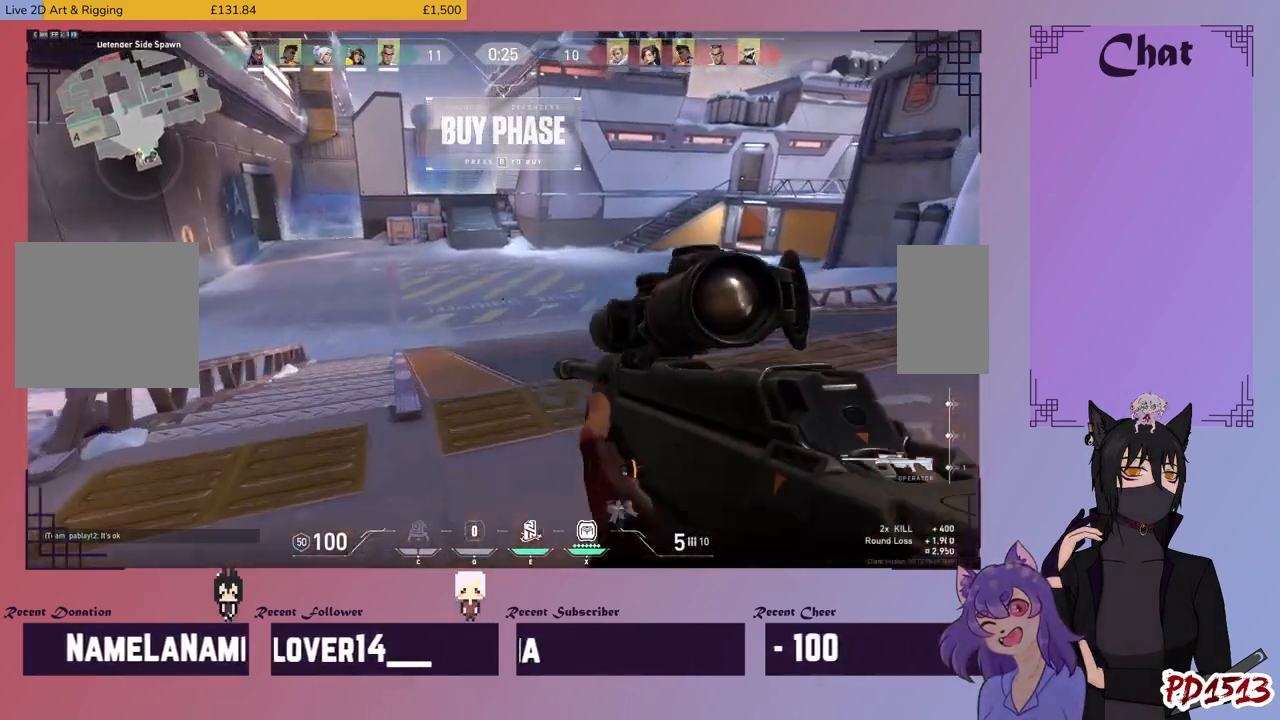
{"keys": ["w"], "mouse": [], "events": []}
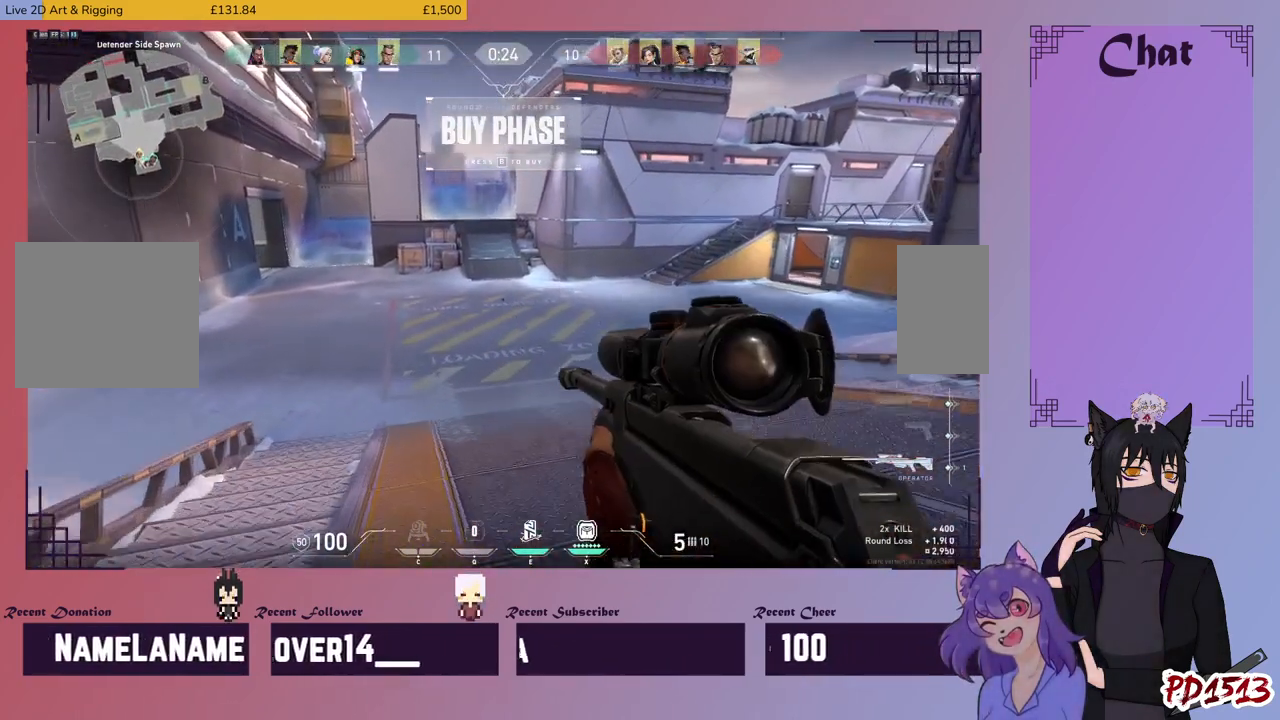
{"keys": ["w"], "mouse": [], "events": []}
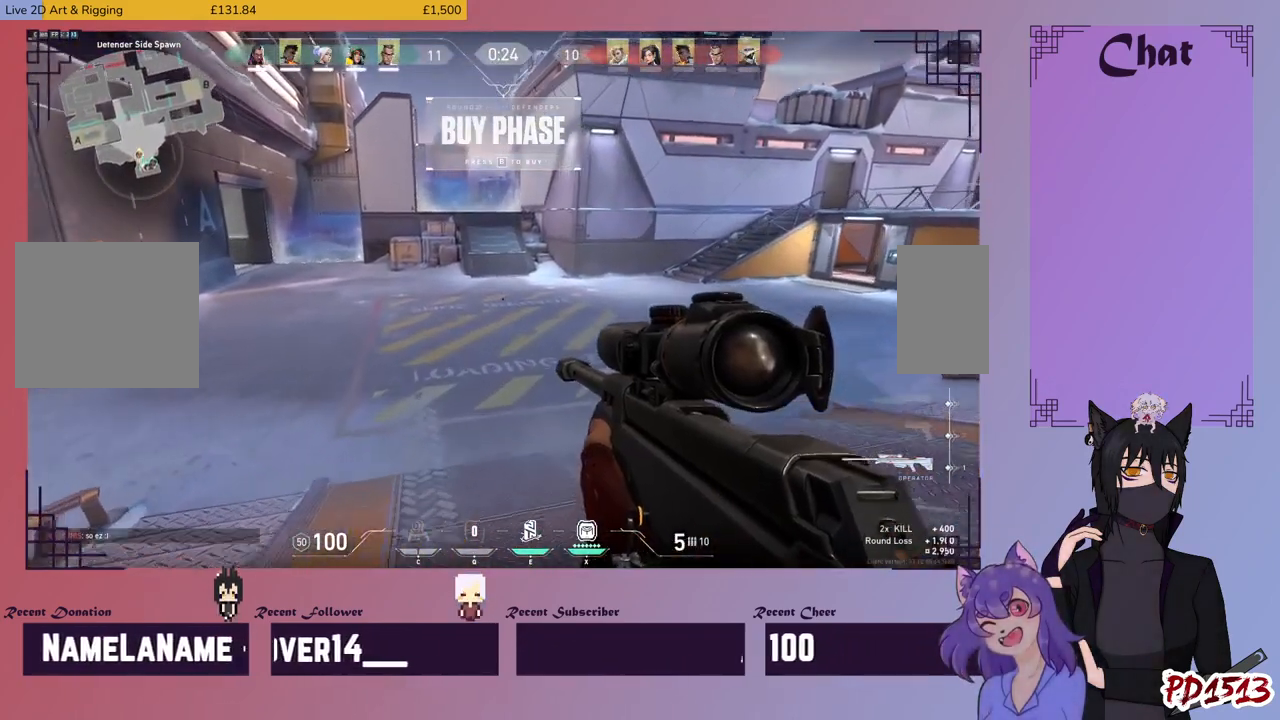
{"keys": ["w"], "mouse": [], "events": []}
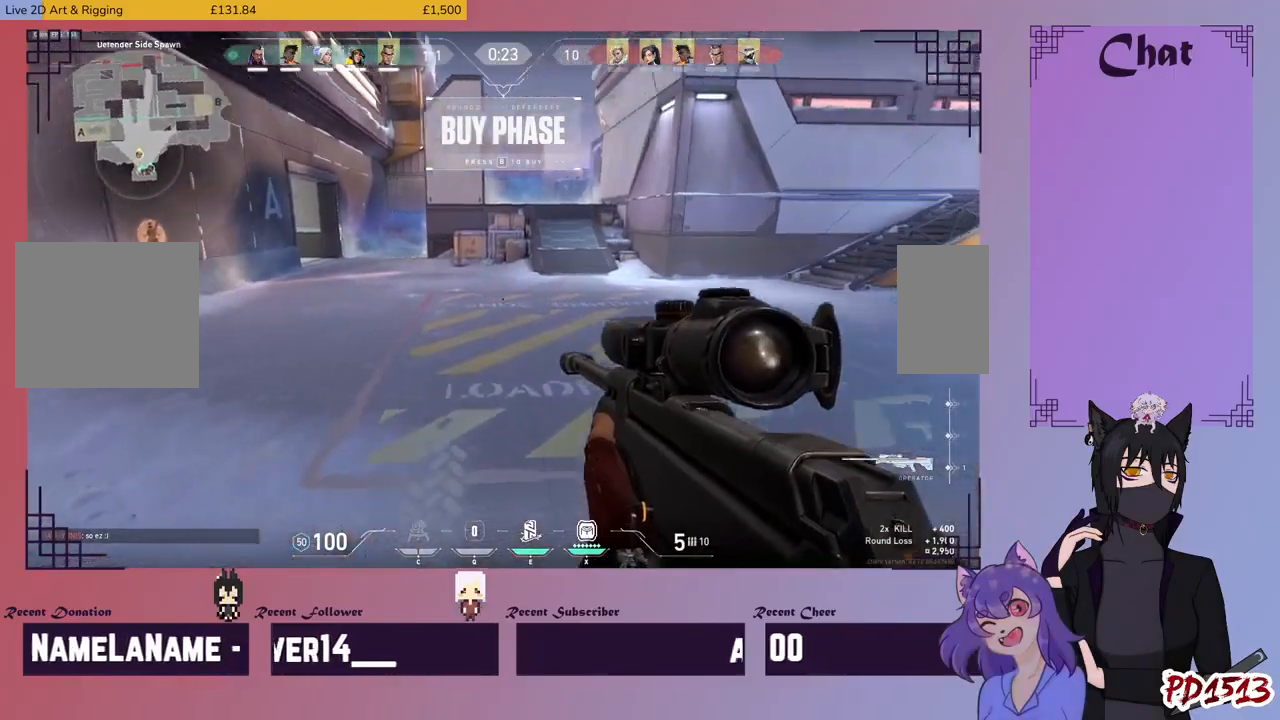
{"keys": ["w"], "mouse": [], "events": [[67, "e", "down"], [134, "e", "up"]]}
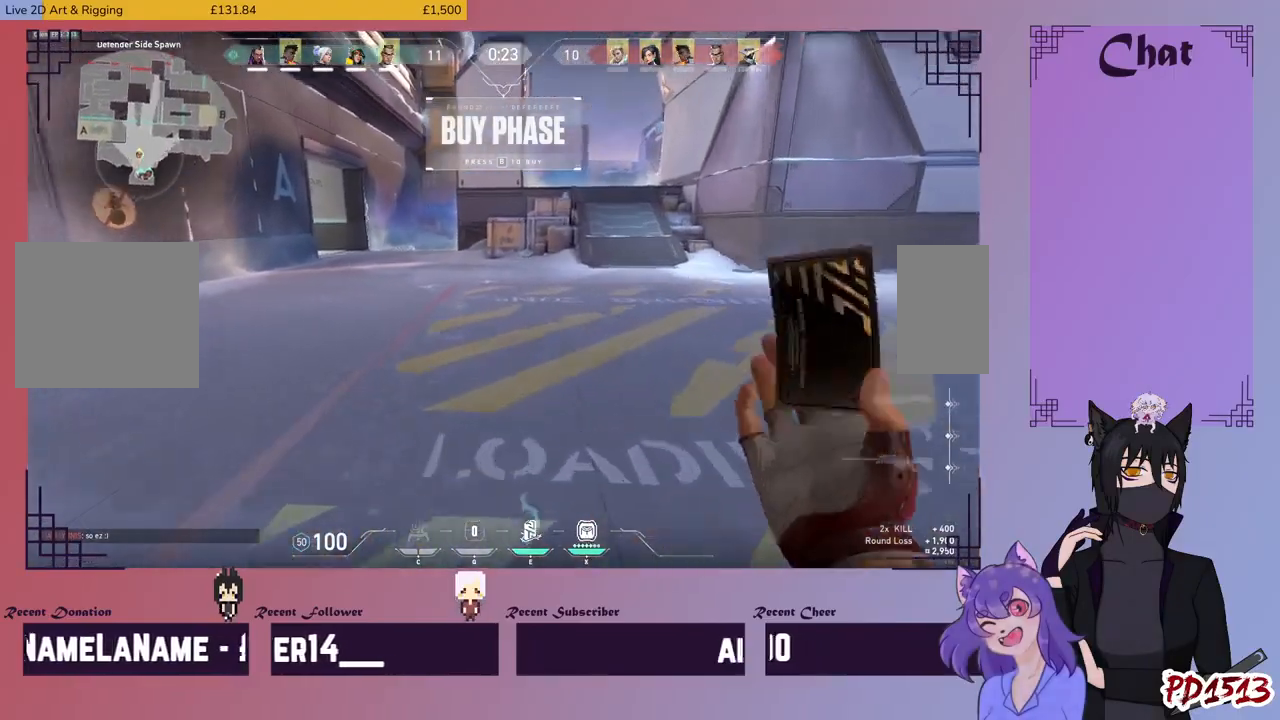
{"keys": ["w"], "mouse": [], "events": []}
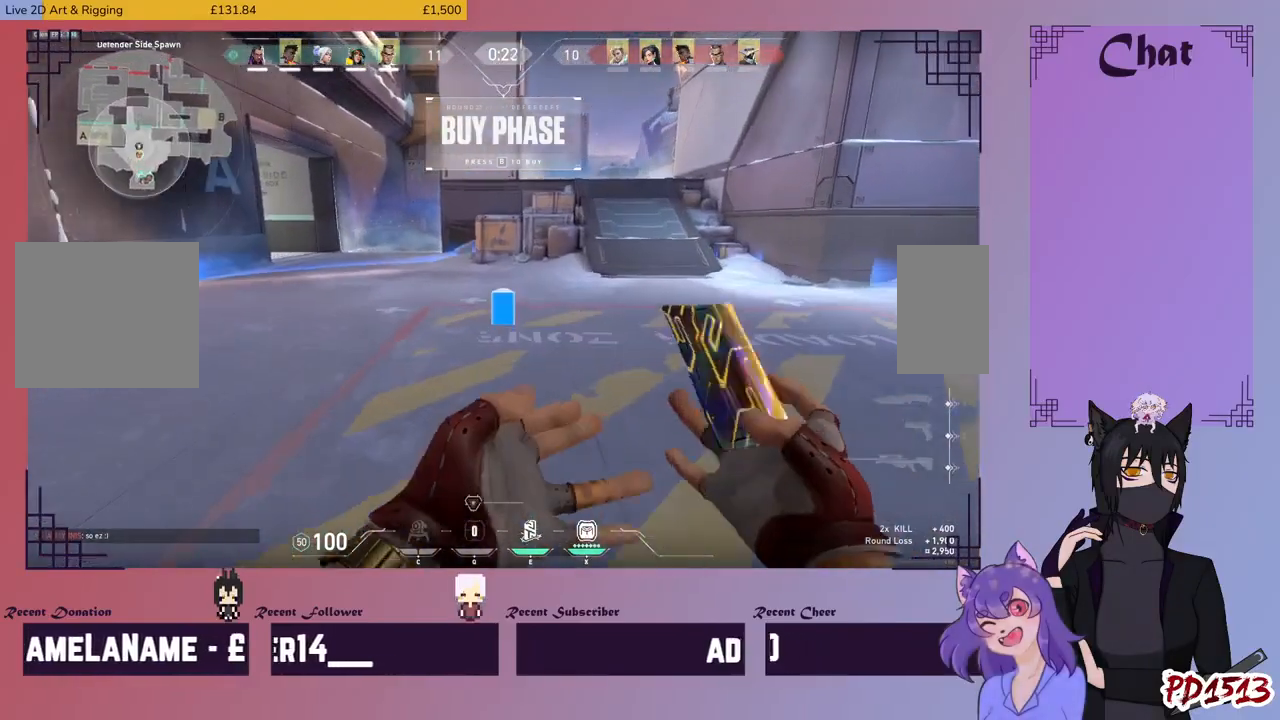
{"keys": ["w"], "mouse": [], "events": []}
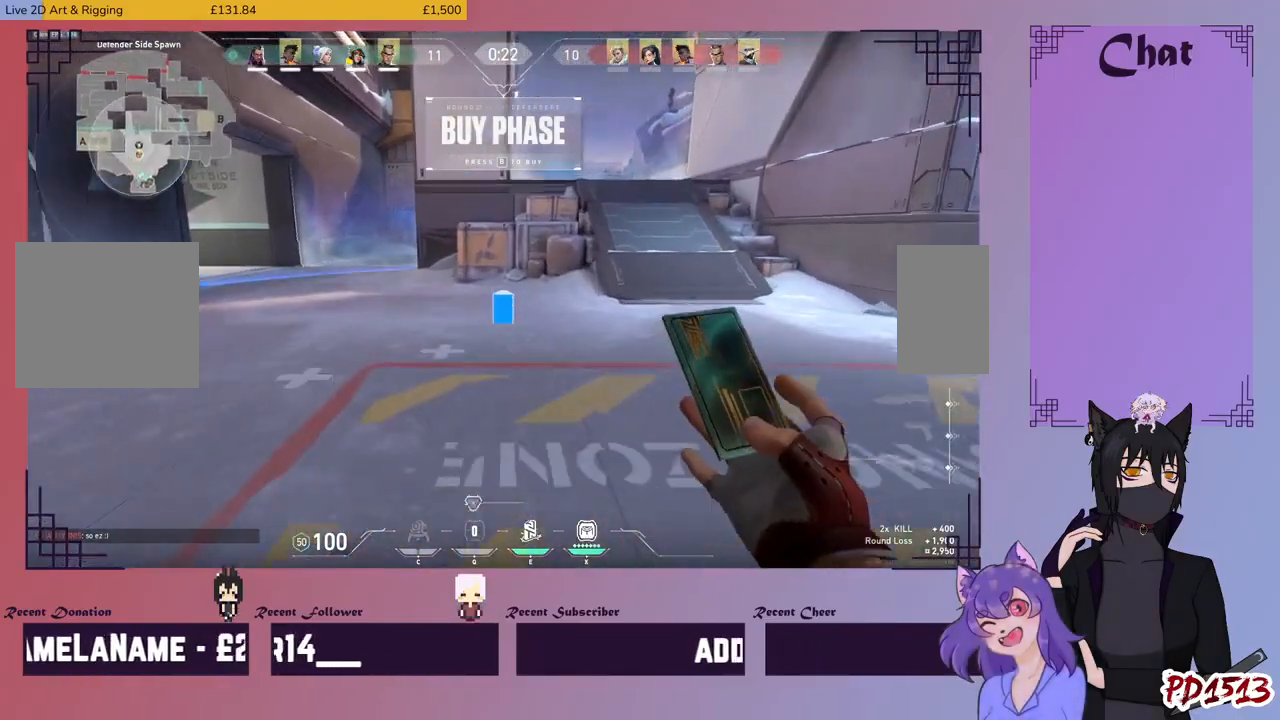
{"keys": ["d", "w"], "mouse": [], "events": [[334, "mouse_left", "down"], [434, "mouse_left", "up"], [500, "d", "down"]]}
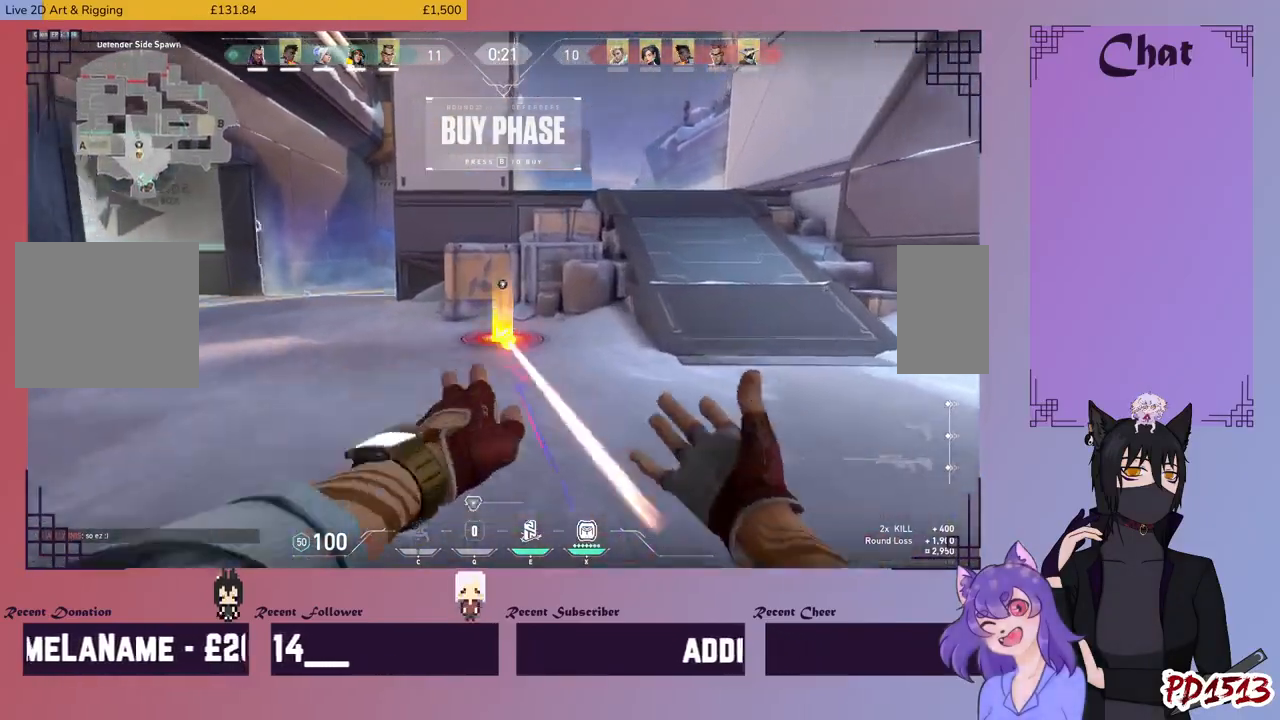
{"keys": ["d", "w"], "mouse": [], "events": []}
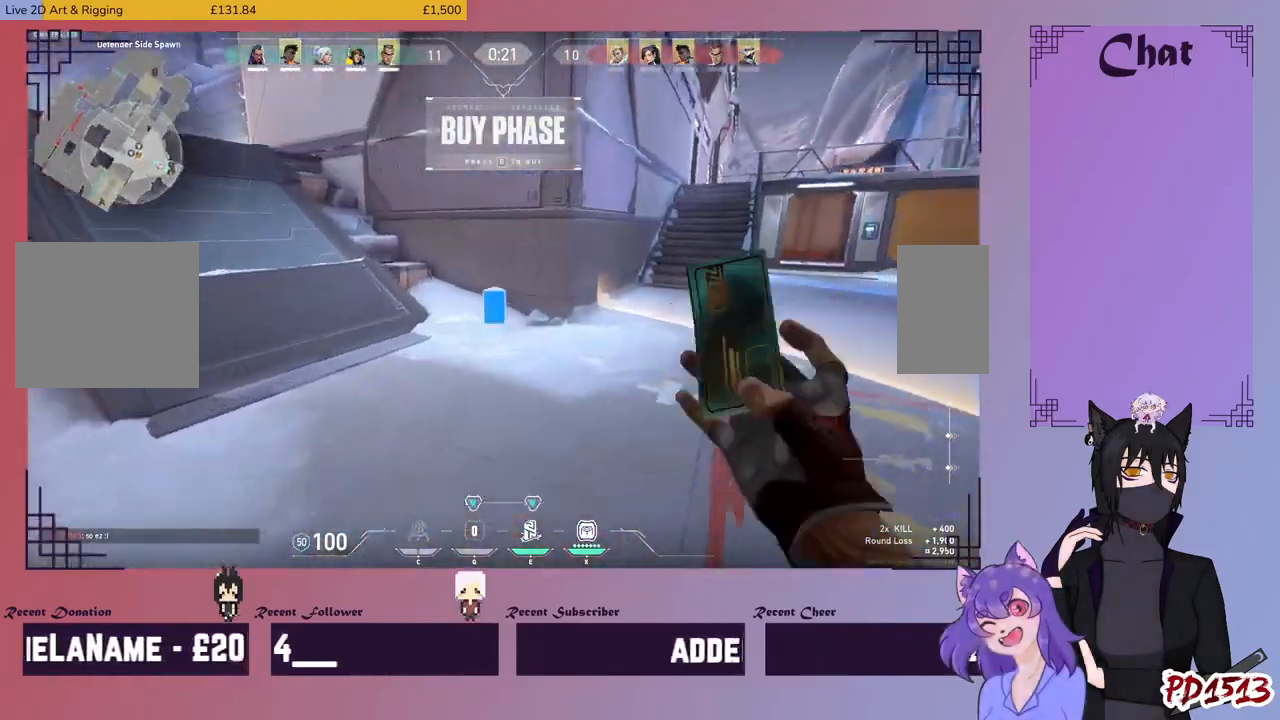
{"keys": ["d", "w"], "mouse": [], "events": []}
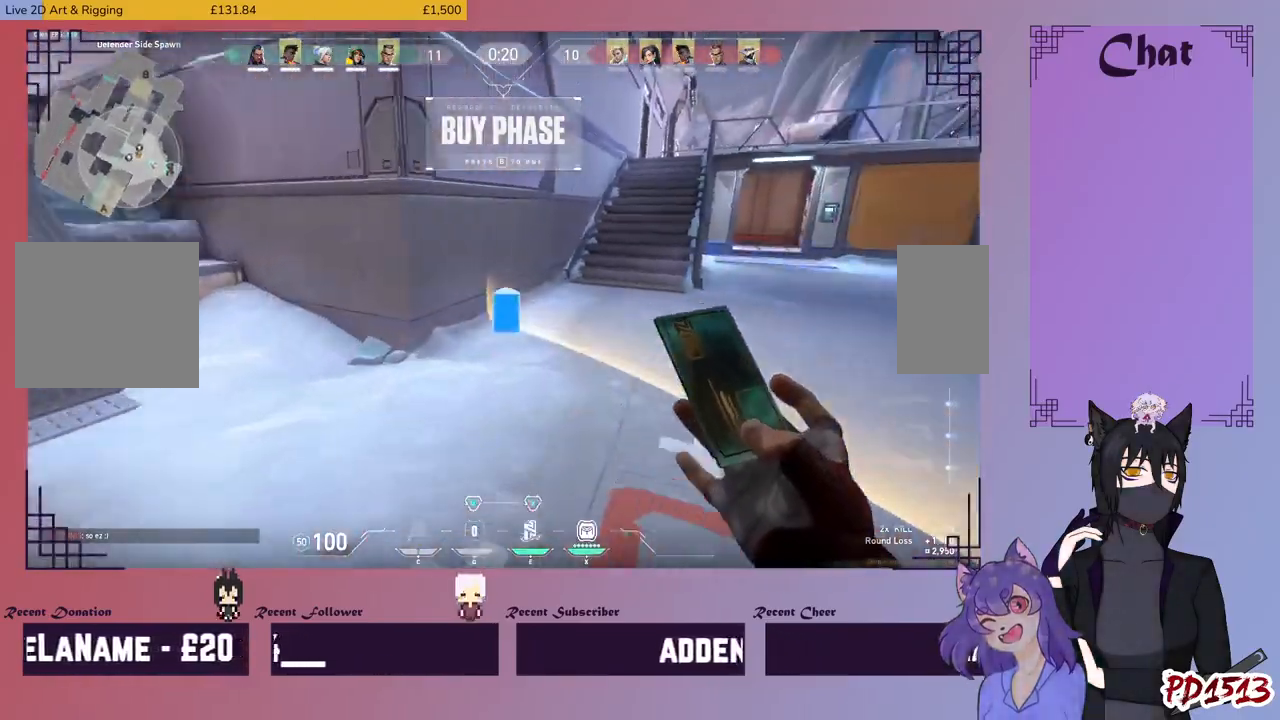
{"keys": ["d", "w"], "mouse": [], "events": []}
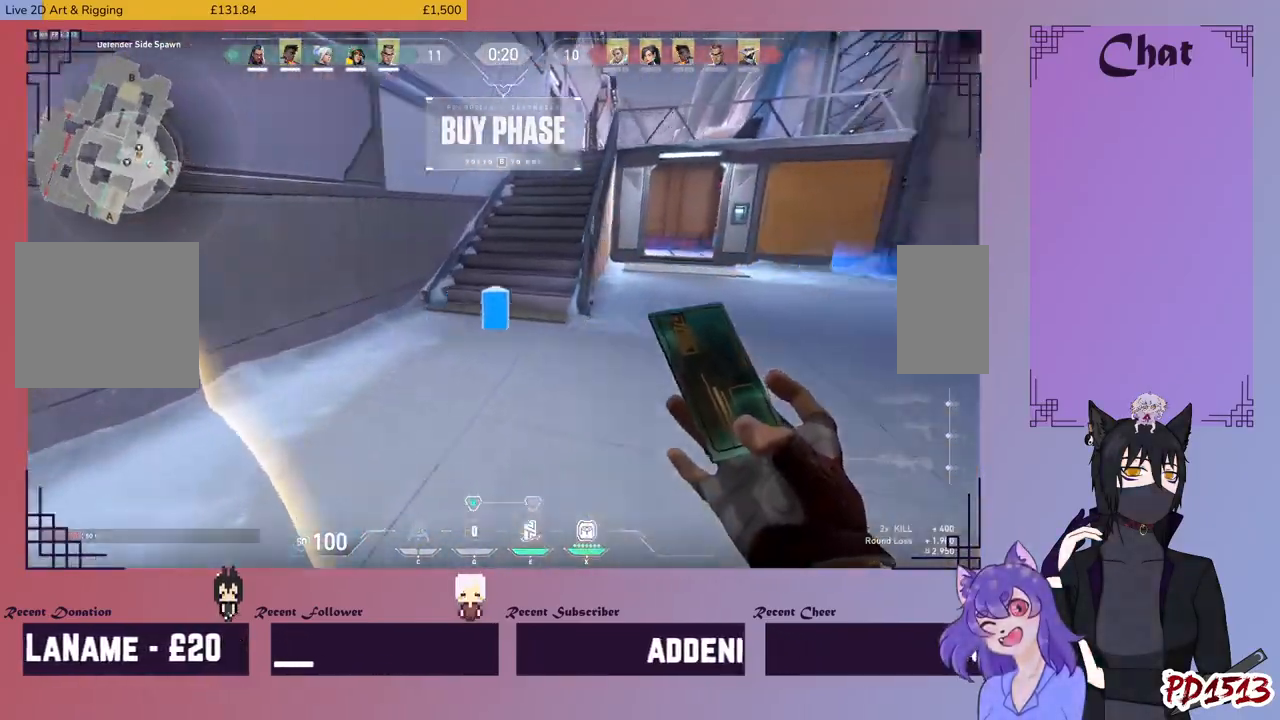
{"keys": ["d", "w"], "mouse": [], "events": []}
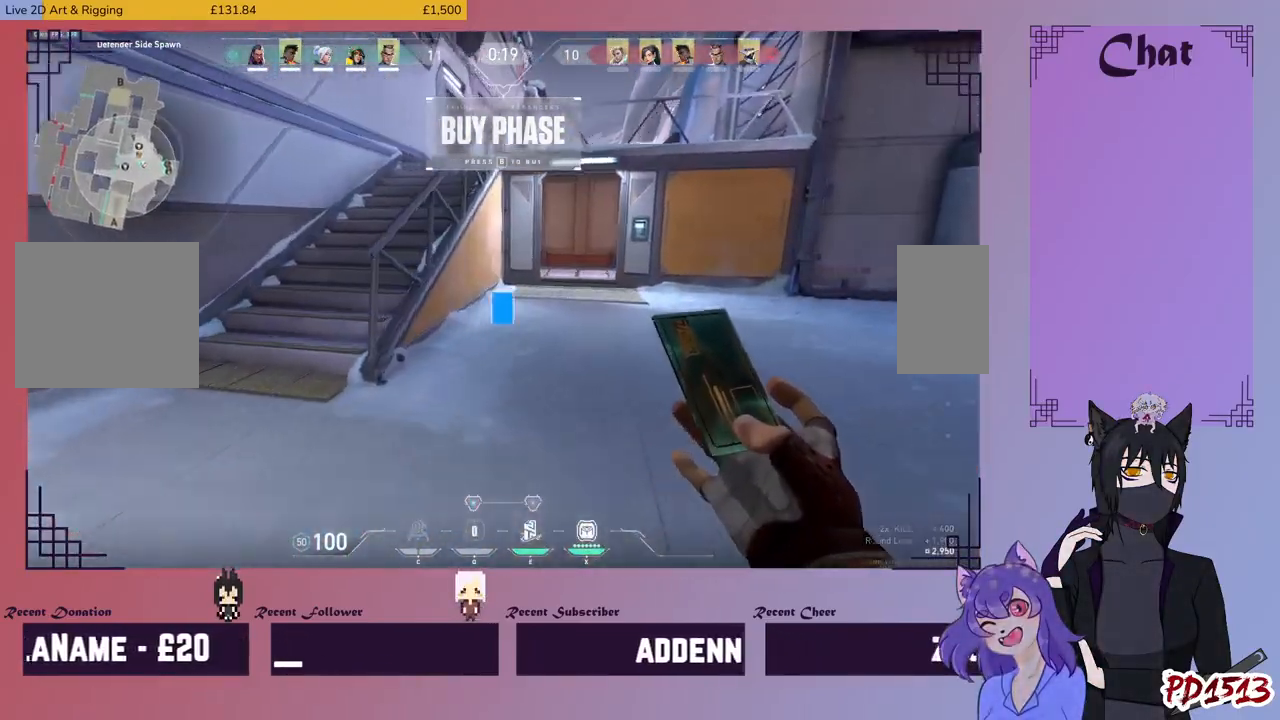
{"keys": ["w"], "mouse": [], "events": [[134, "d", "up"]]}
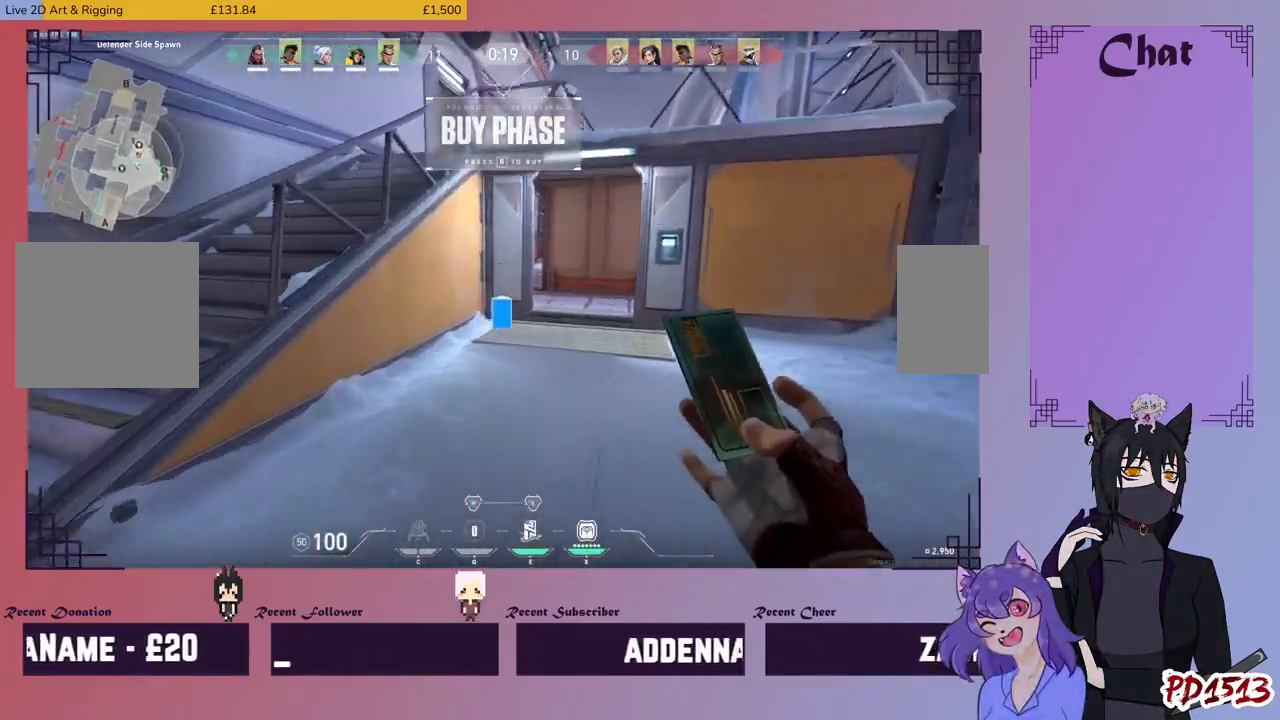
{"keys": ["a", "w"], "mouse": [], "events": [[34, "mouse_left", "down"], [134, "mouse_left", "up"], [200, "a", "down"]]}
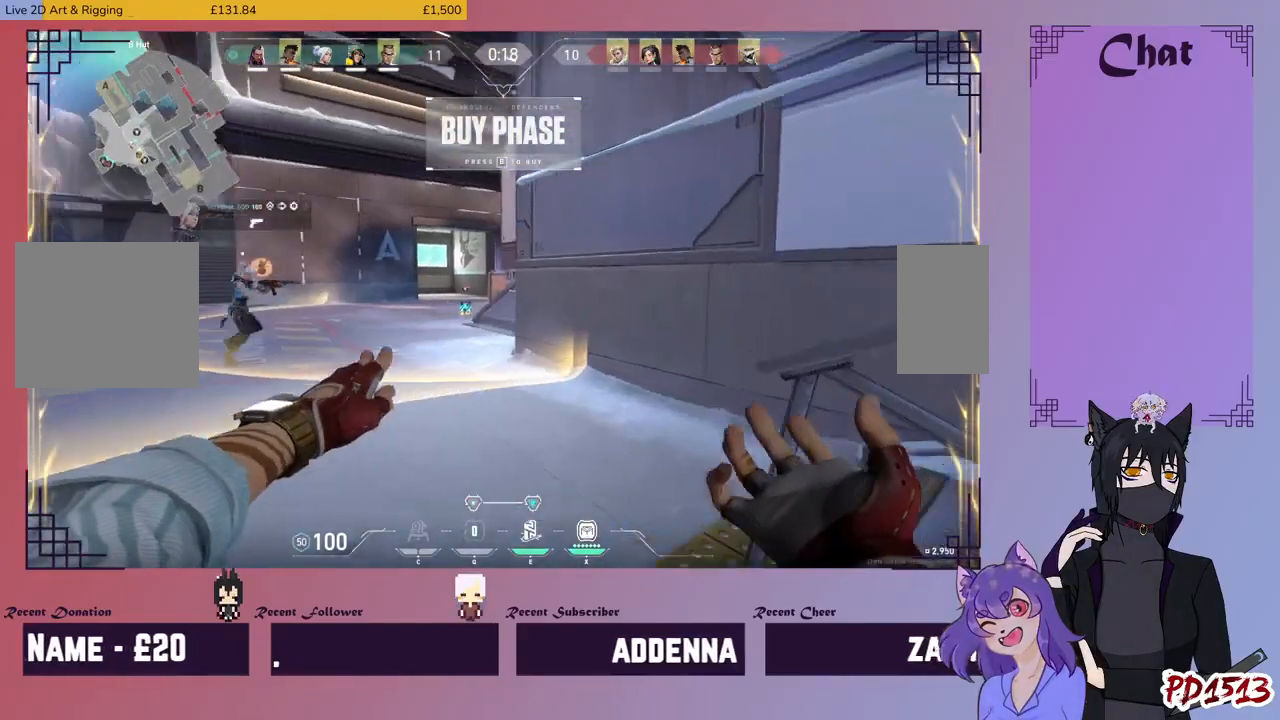
{"keys": ["a", "w"], "mouse": [], "events": []}
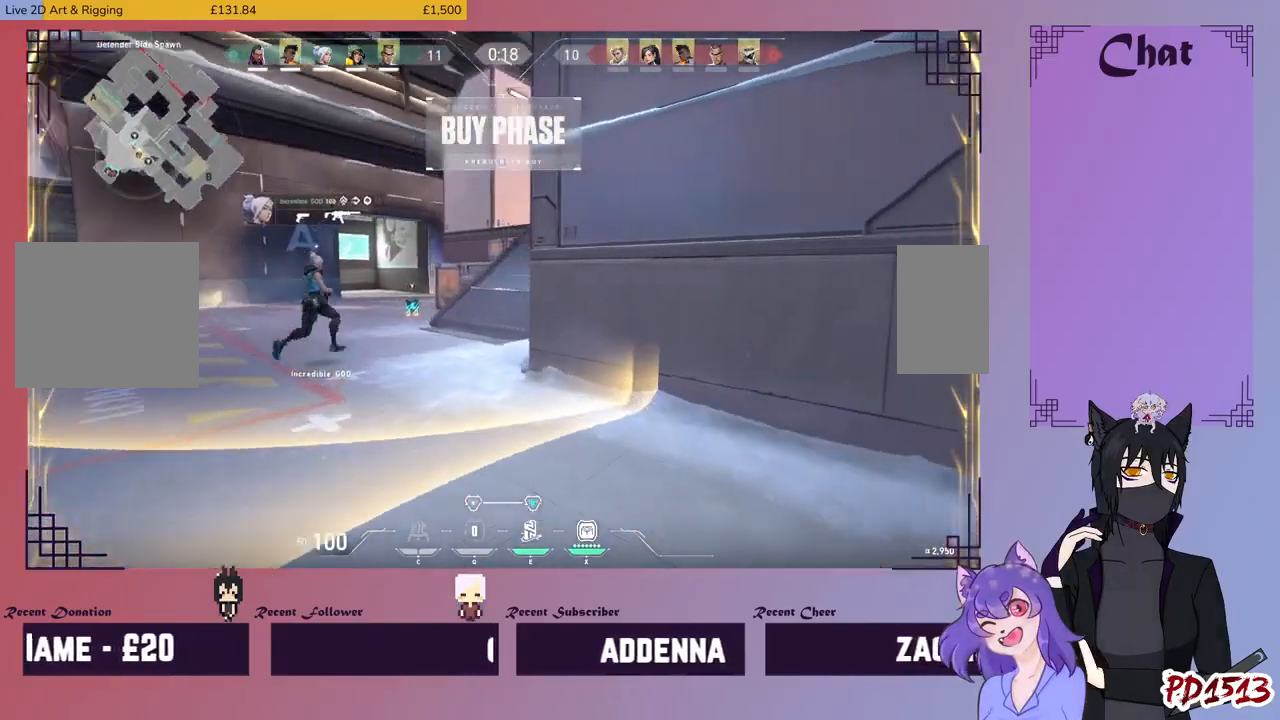
{"keys": ["a", "w"], "mouse": [], "events": []}
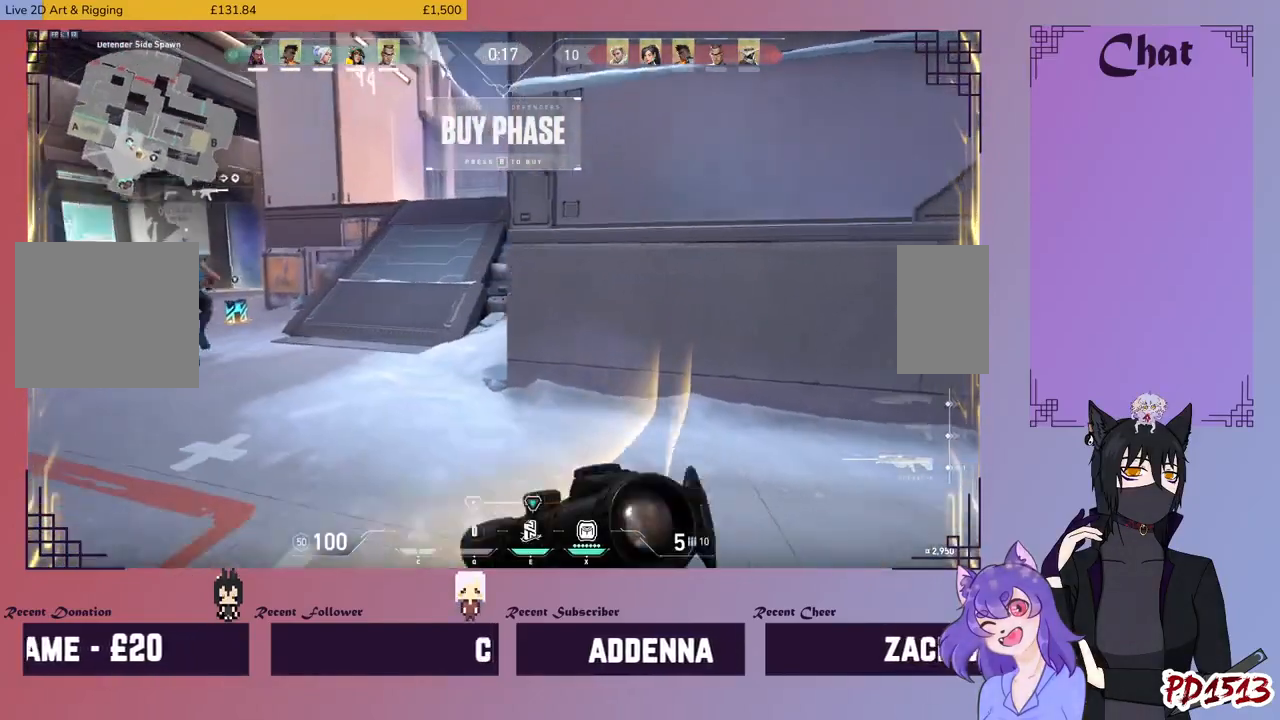
{"keys": ["a", "w"], "mouse": [], "events": []}
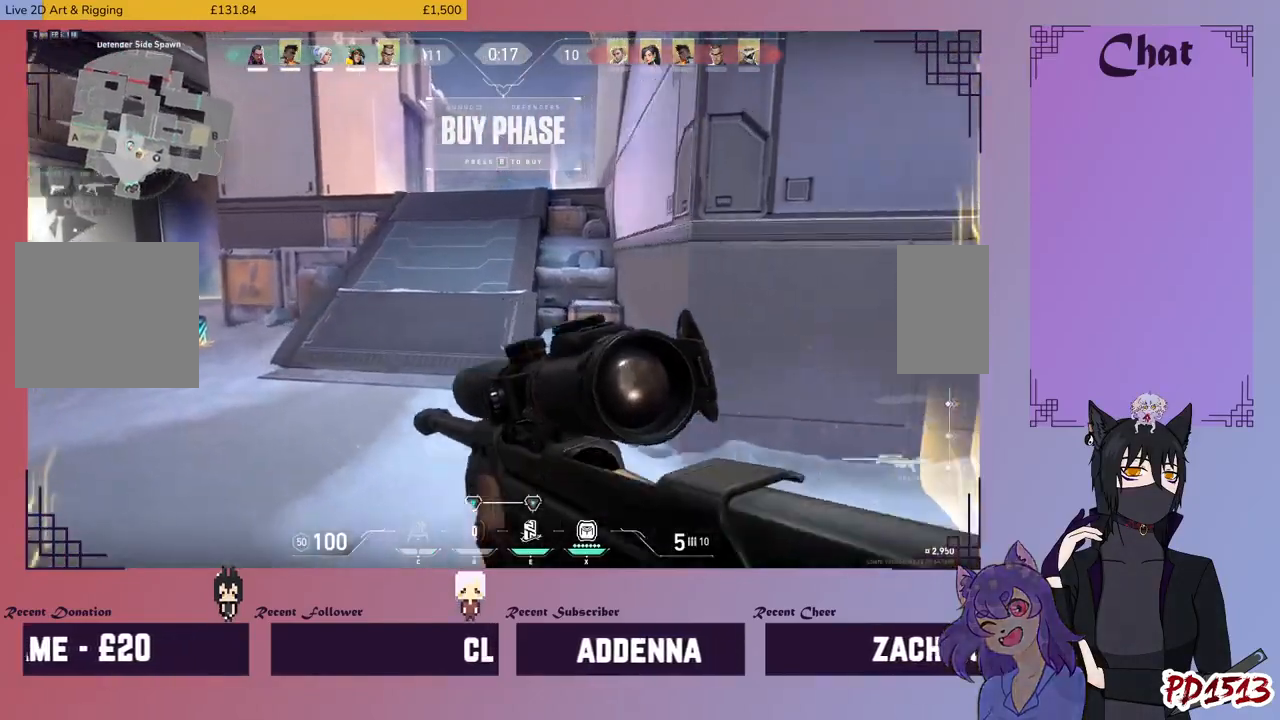
{"keys": ["w"], "mouse": [], "events": [[300, "a", "up"]]}
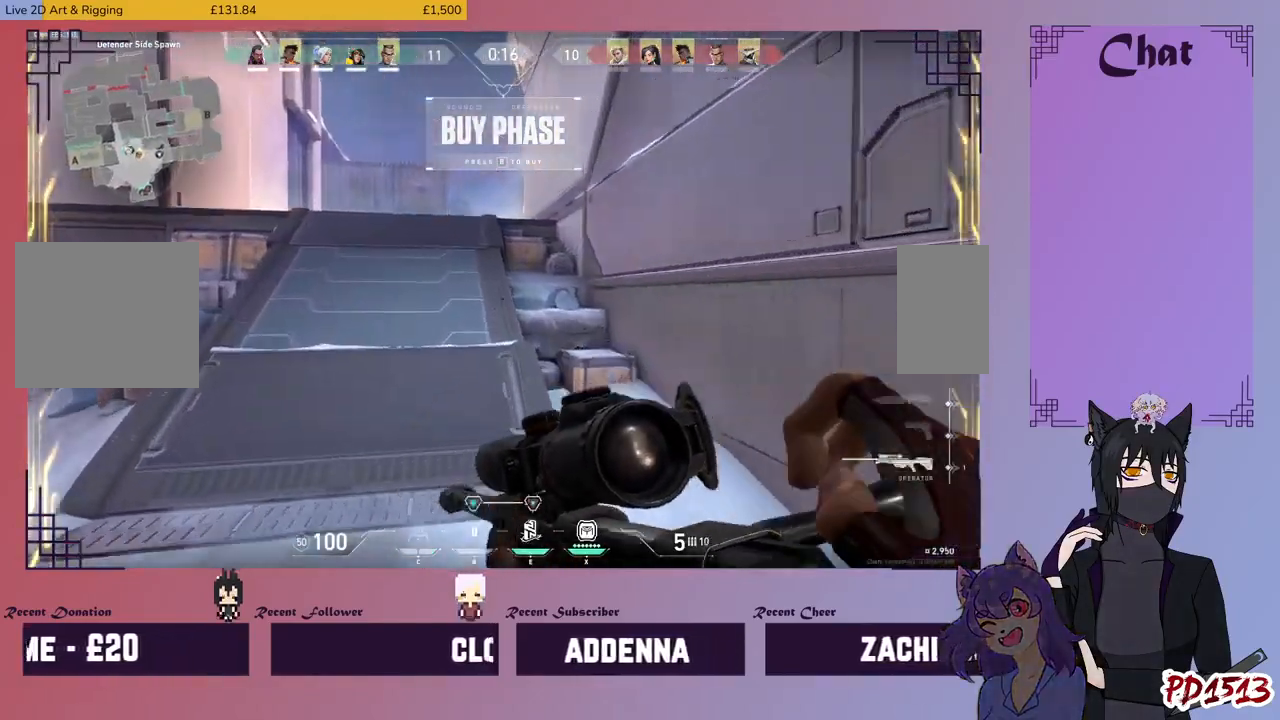
{"keys": ["w"], "mouse": [], "events": [[200, "a", "down"], [467, "a", "up"]]}
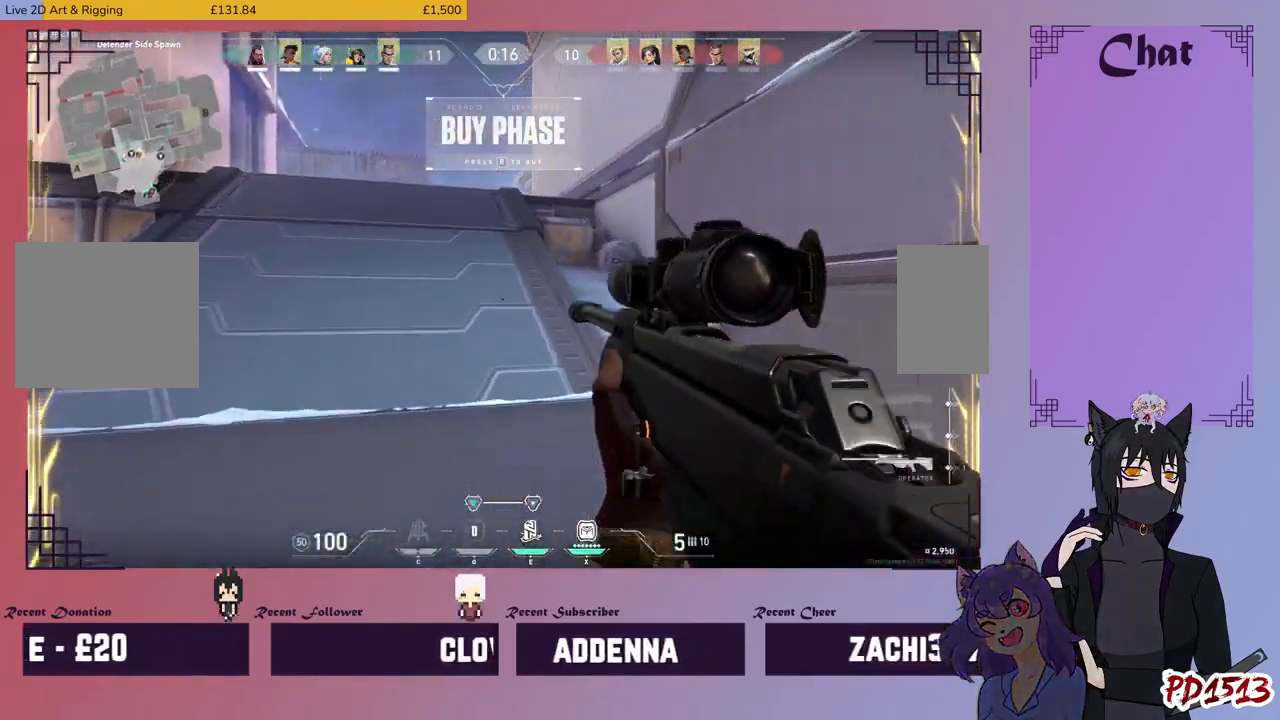
{"keys": ["a"], "mouse": [], "events": [[334, "w", "up"], [400, "a", "down"]]}
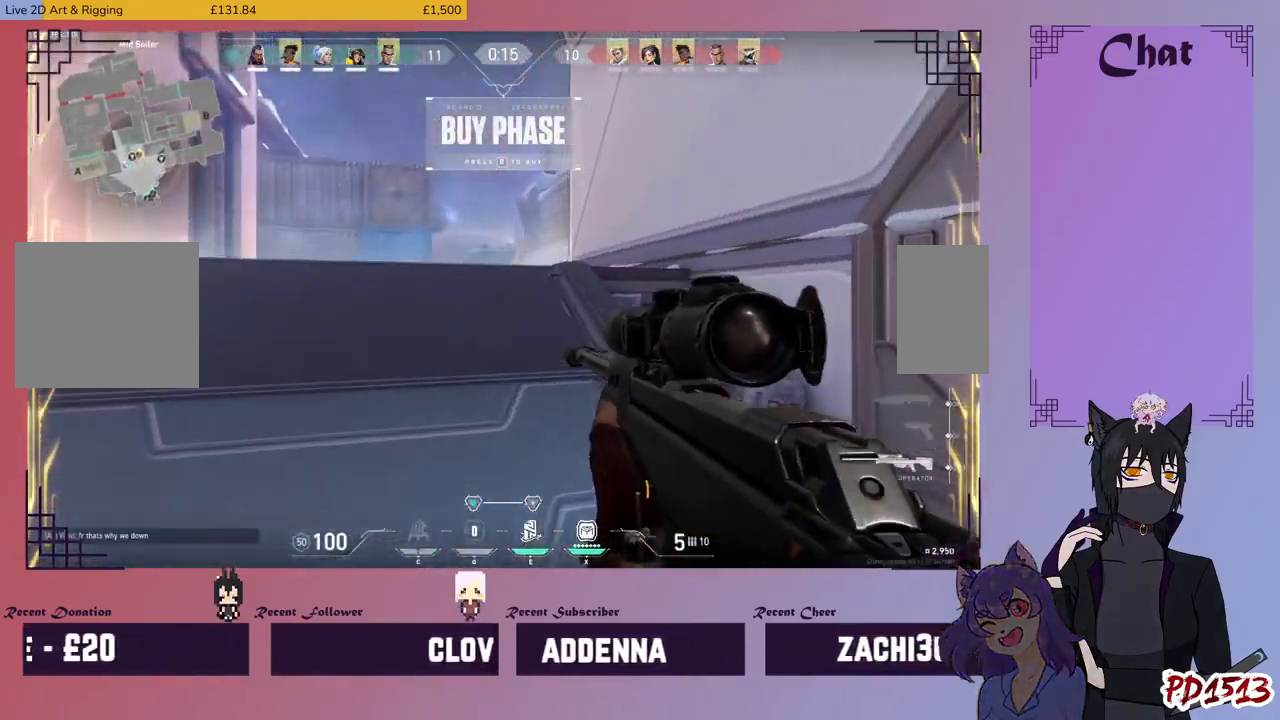
{"keys": [], "mouse": [], "events": [[34, "w", "down"], [67, "a", "up"], [234, "w", "up"], [367, "mouse_right", "down"], [500, "mouse_right", "up"]]}
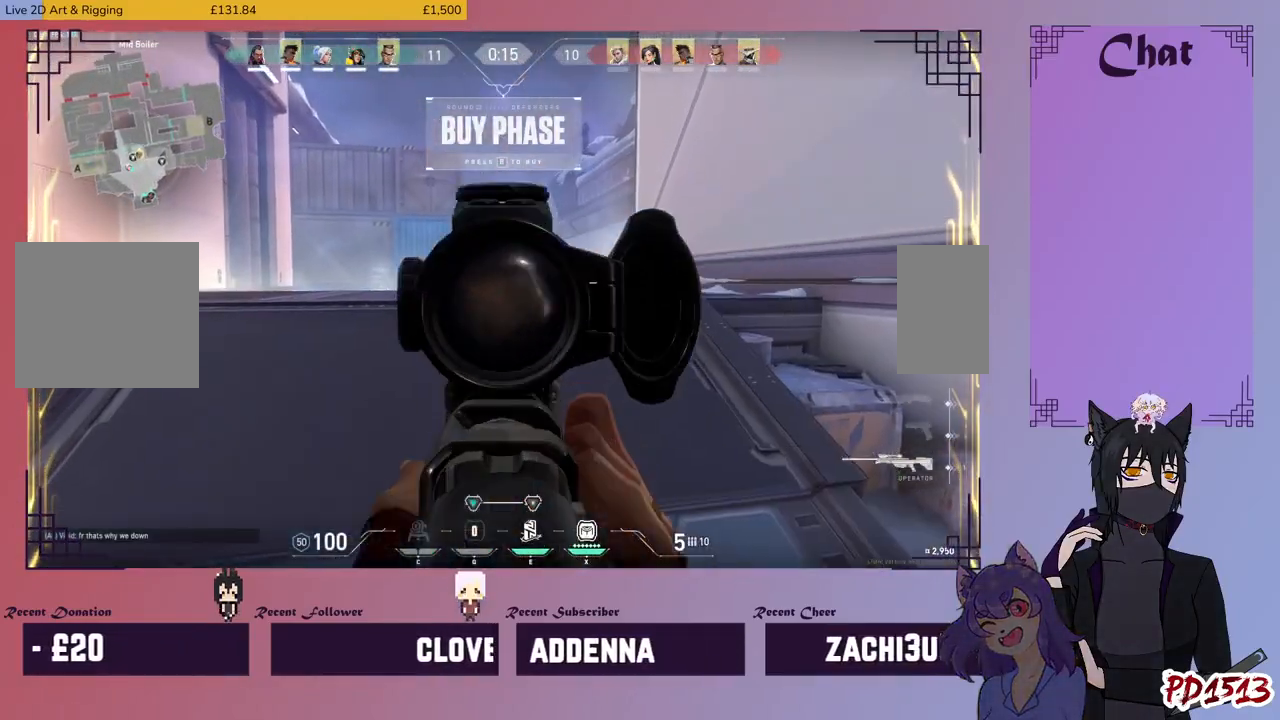
{"keys": [], "mouse": [], "events": [[34, "w", "down"], [334, "d", "down"], [400, "w", "up"], [434, "d", "up"]]}
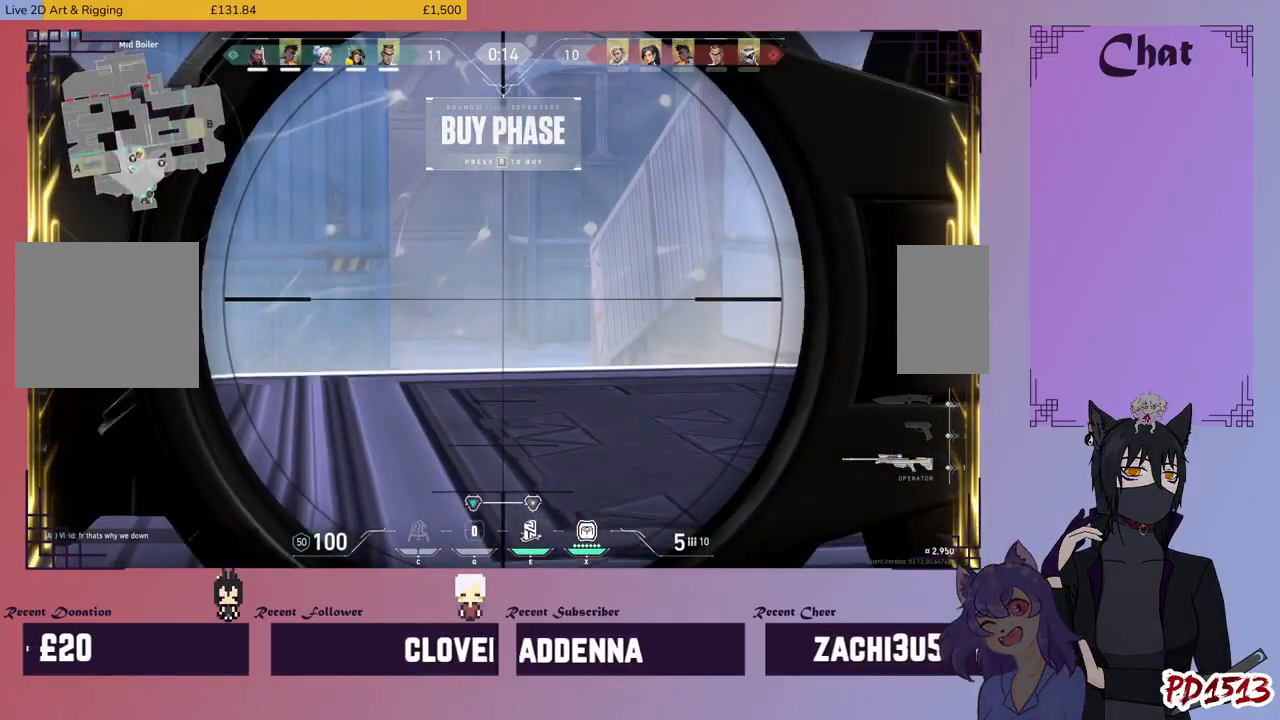
{"keys": ["s"], "mouse": [], "events": [[467, "s", "down"]]}
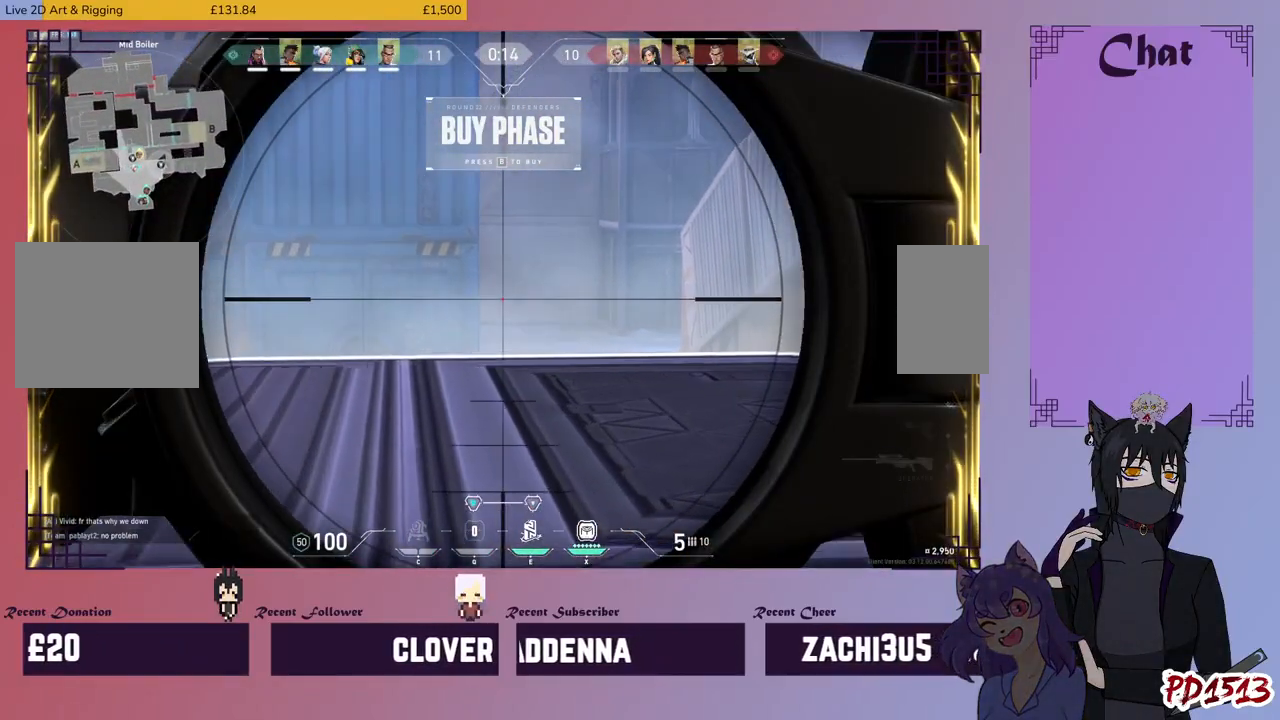
{"keys": [], "mouse": [], "events": [[100, "s", "up"], [134, "d", "down"], [200, "d", "up"]]}
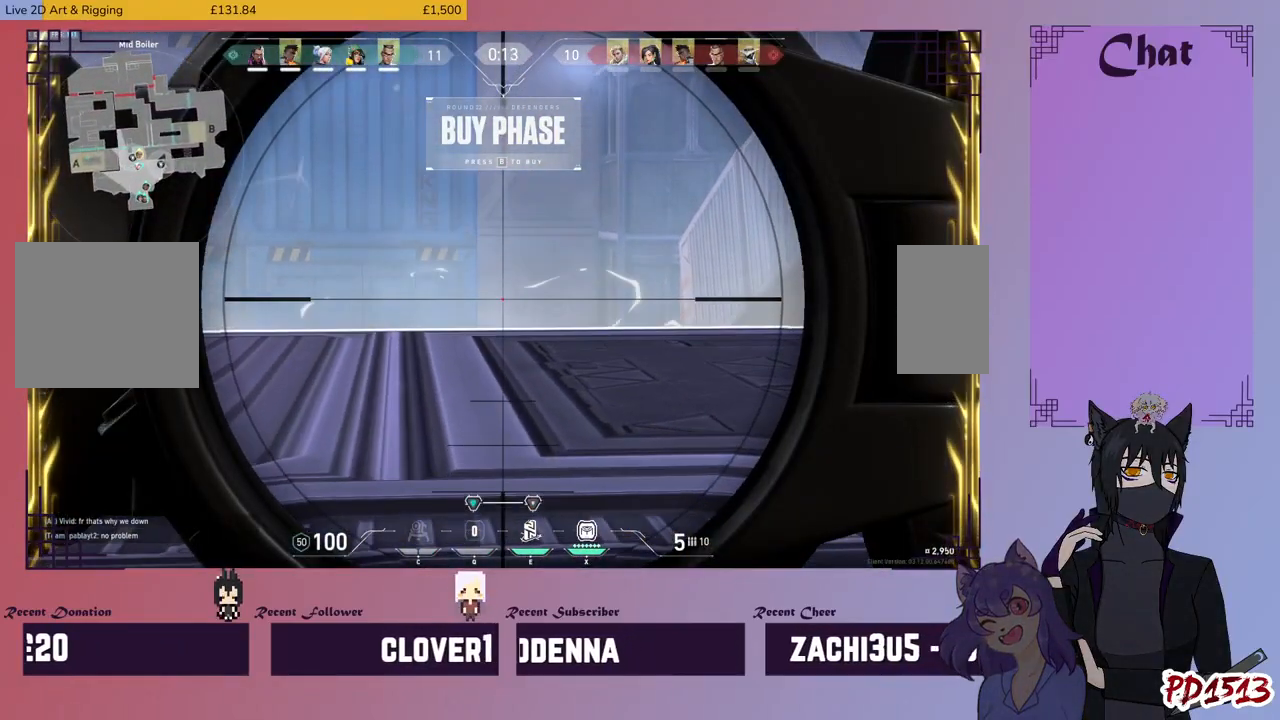
{"keys": [], "mouse": [], "events": []}
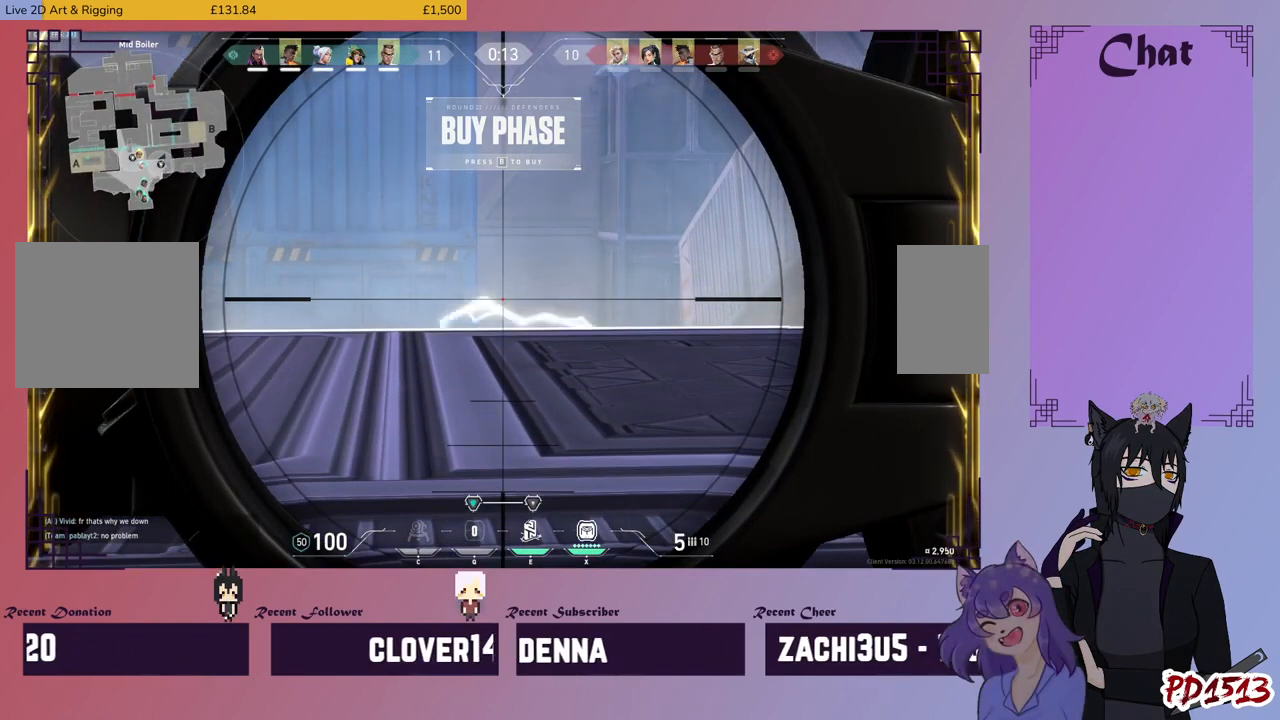
{"keys": [], "mouse": [], "events": []}